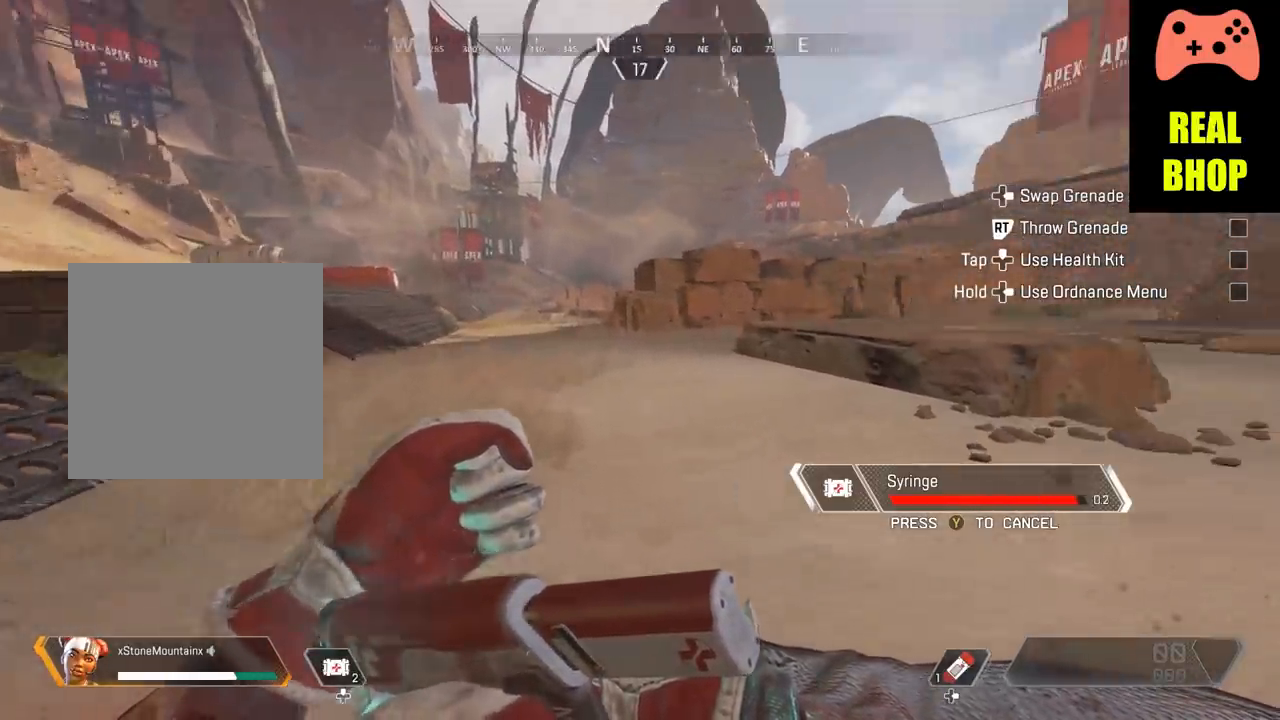
Gameplay with a controller (Xbox layout); each line is a JSON object with the inputs held at the frame after it. "events" lists button and stick changes between this image and that frame as [ms after this image, input, new state], when the widget could be followed in between. Not read: R3.
{"buttons": ["B"], "left_stick": "right", "right_stick": "right", "events": []}
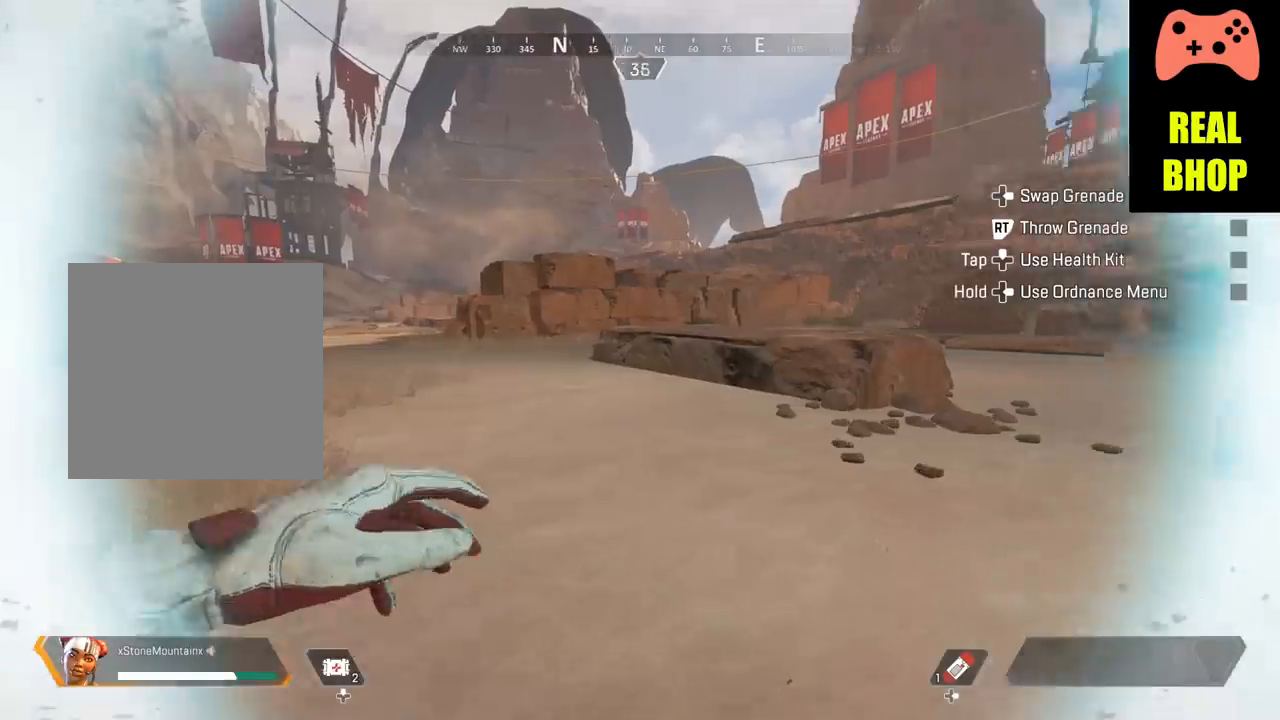
{"buttons": ["A", "B"], "left_stick": "right", "right_stick": "center", "events": [[317, "A", "down"], [468, "right_stick", "center"]]}
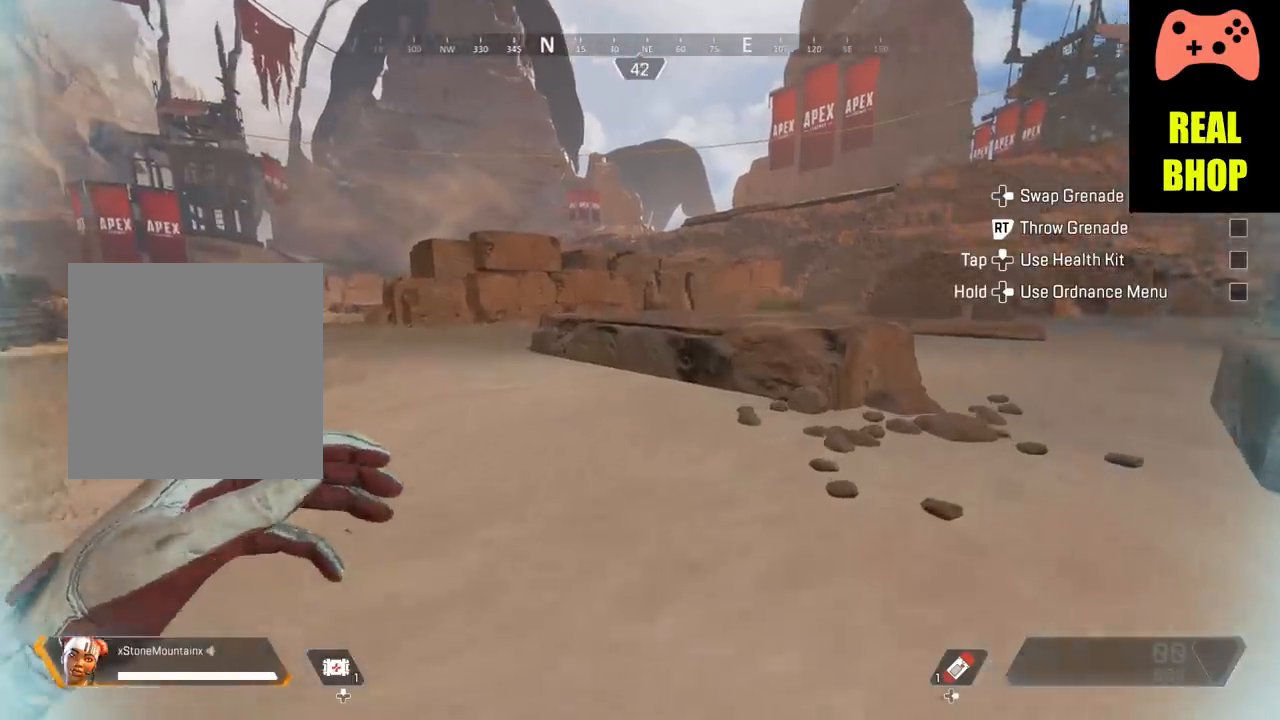
{"buttons": [], "left_stick": "left", "right_stick": "left", "events": [[133, "left_stick", "up"], [183, "A", "up"], [183, "right_stick", "left"], [234, "left_stick", "center"], [434, "left_stick", "left"], [500, "B", "up"]]}
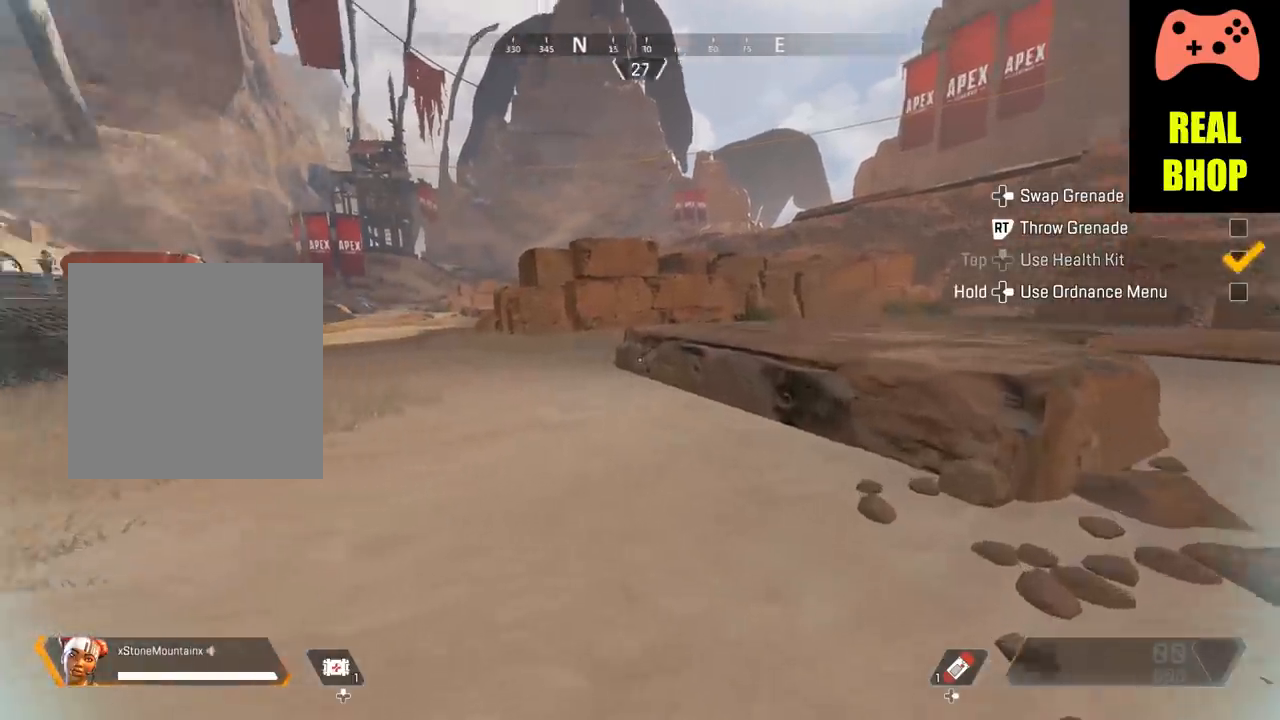
{"buttons": [], "left_stick": "center", "right_stick": "center", "events": [[368, "right_stick", "center"], [468, "left_stick", "center"]]}
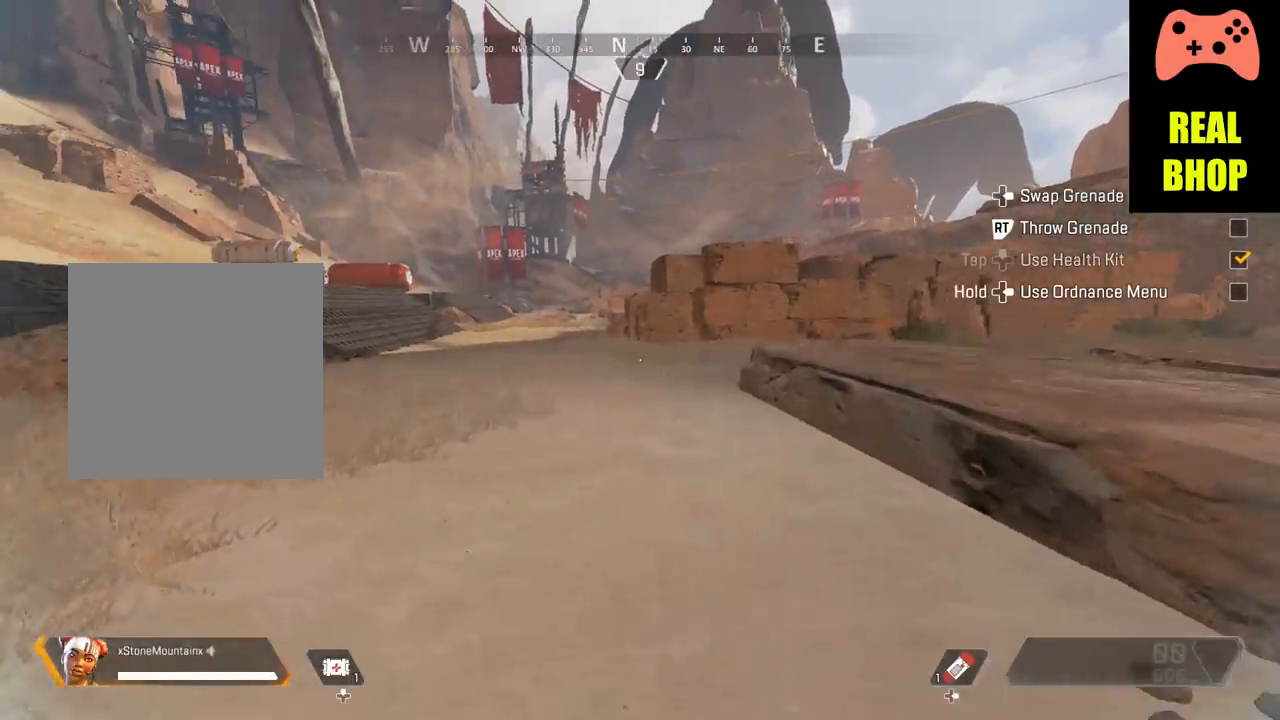
{"buttons": [], "left_stick": "center", "right_stick": "left", "events": [[167, "right_stick", "left"]]}
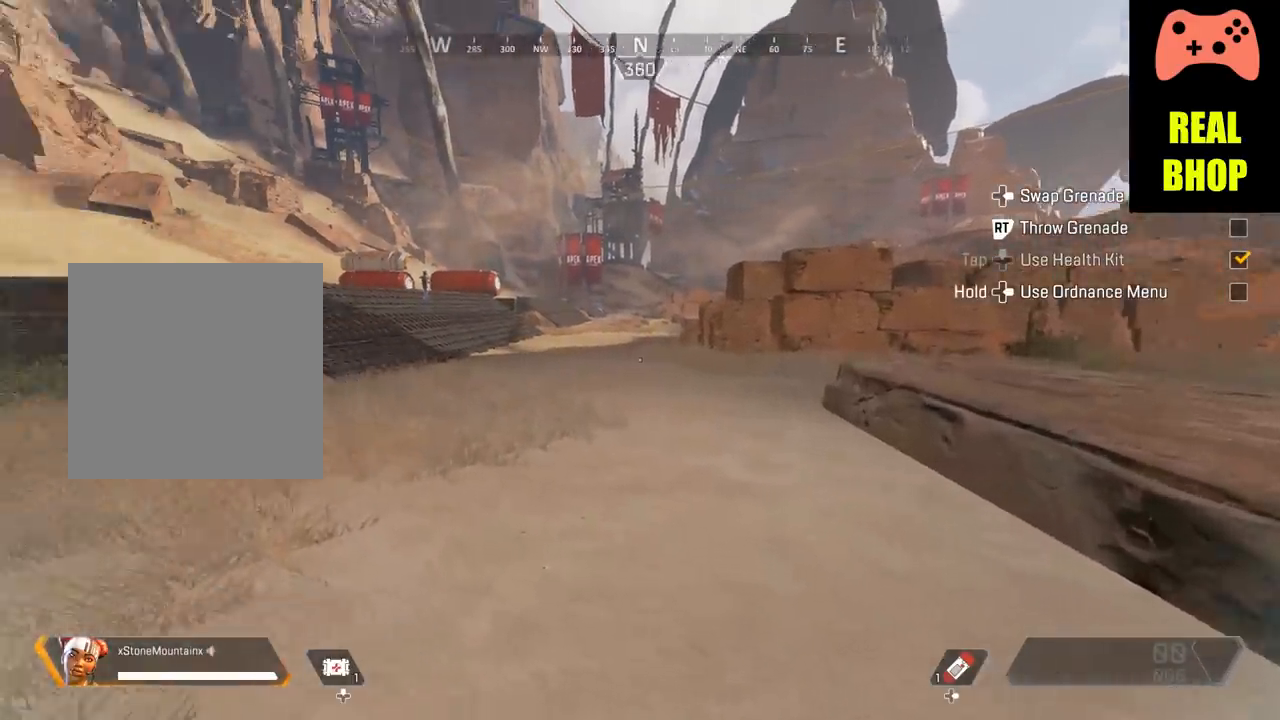
{"buttons": [], "left_stick": "center", "right_stick": "left", "events": []}
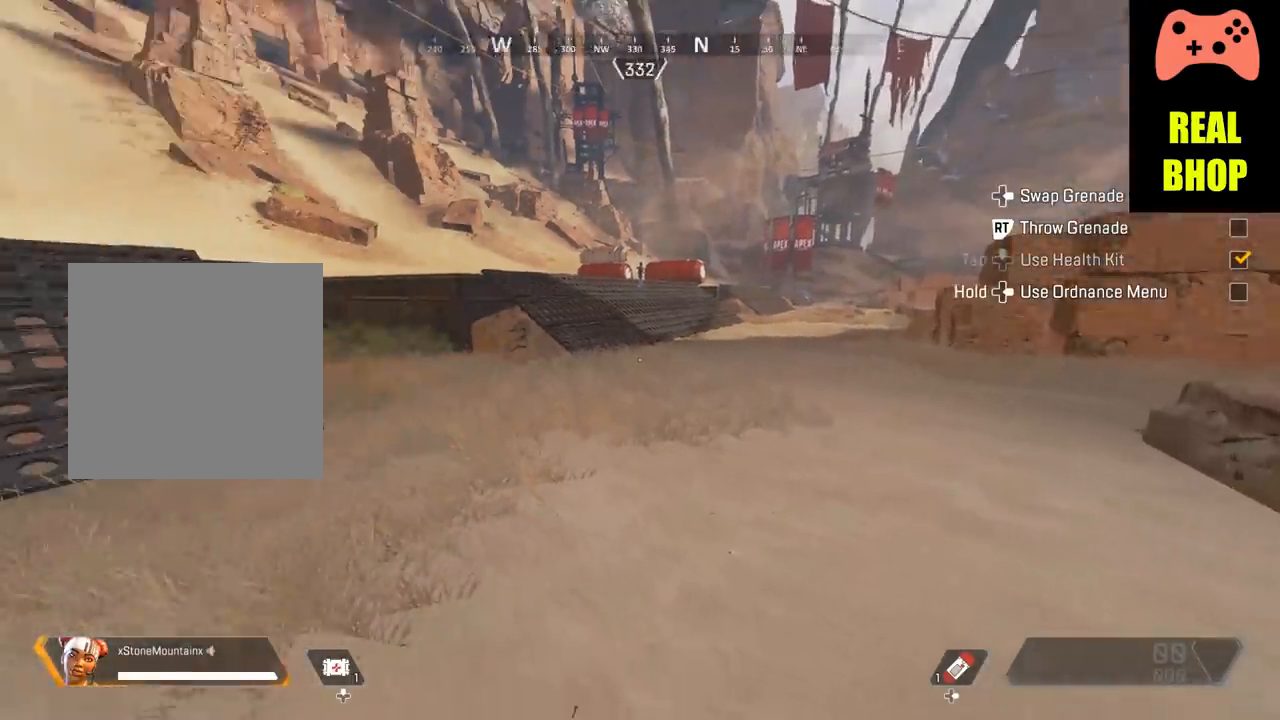
{"buttons": [], "left_stick": "center", "right_stick": "left", "events": []}
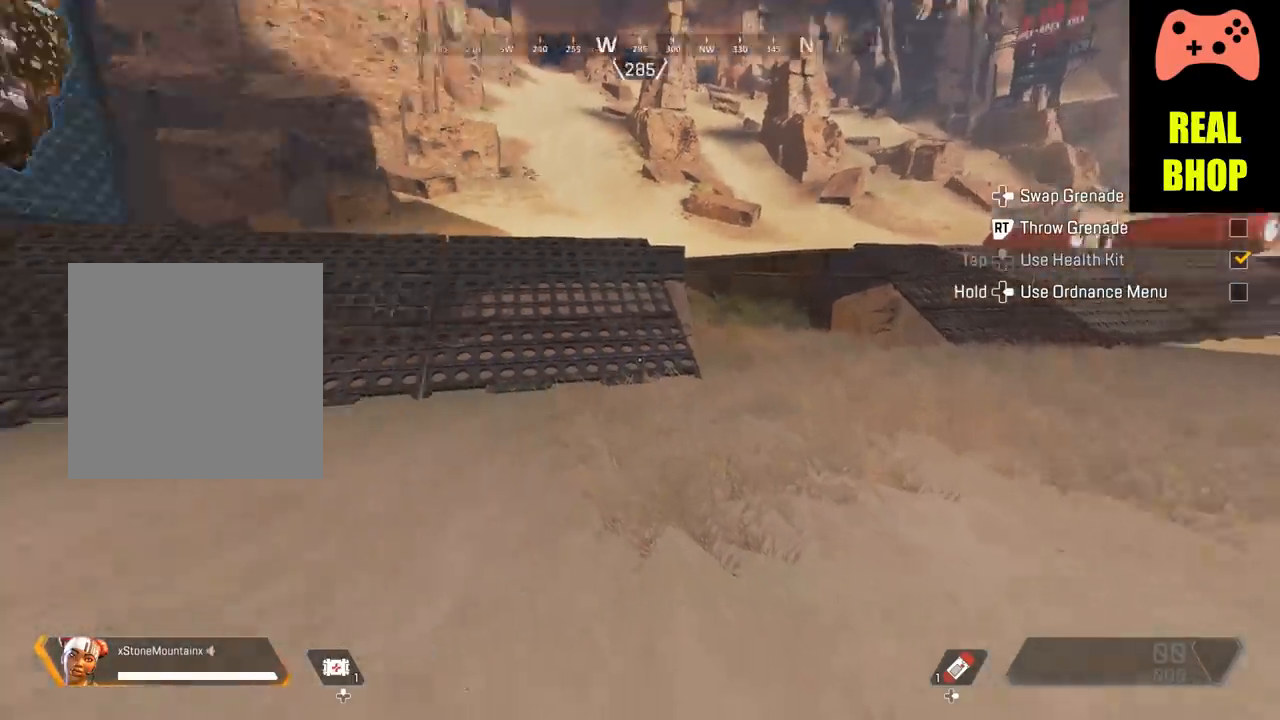
{"buttons": [], "left_stick": "center", "right_stick": "left", "events": []}
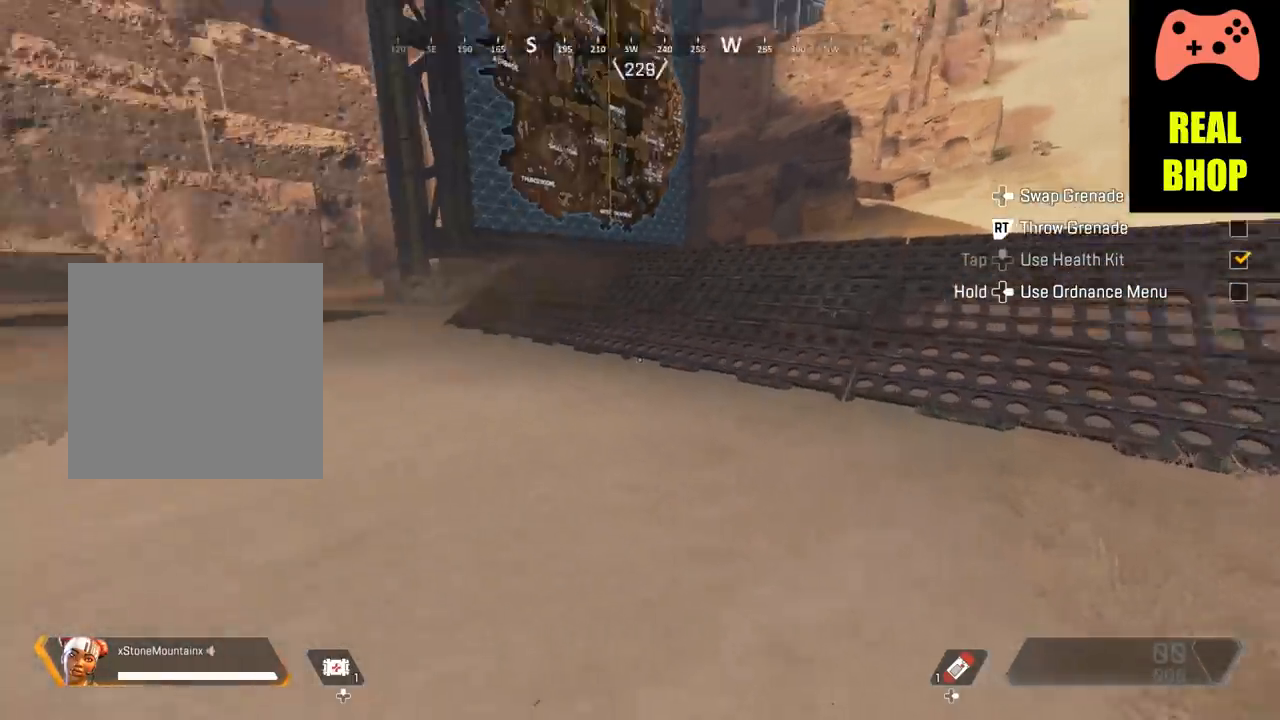
{"buttons": [], "left_stick": "center", "right_stick": "up-left", "events": [[434, "right_stick", "up-left"]]}
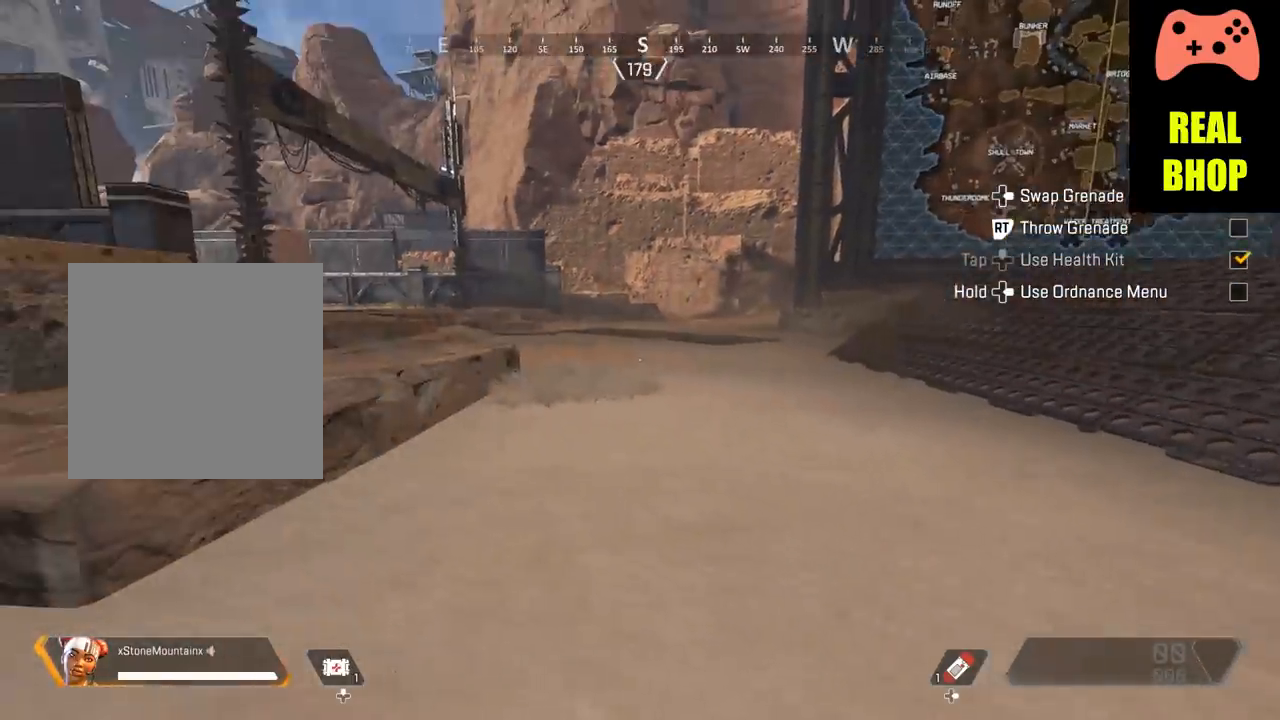
{"buttons": [], "left_stick": "center", "right_stick": "center", "events": [[150, "right_stick", "up-right"], [367, "right_stick", "center"]]}
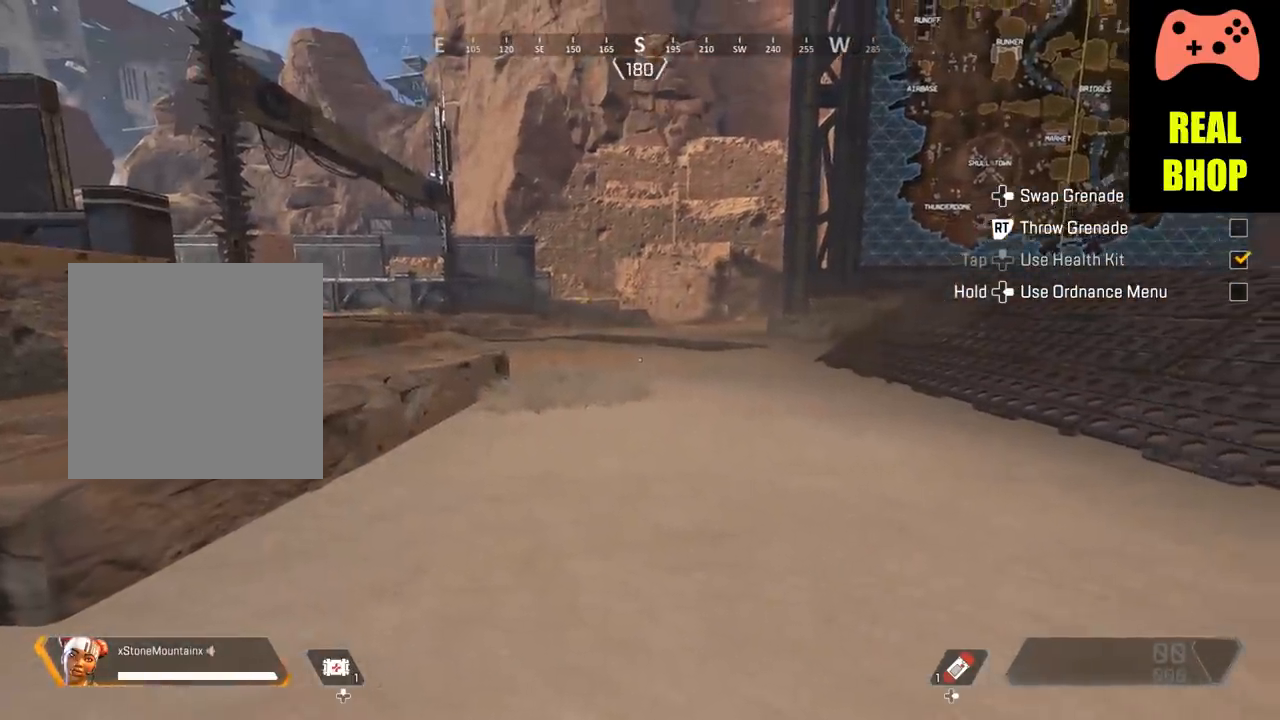
{"buttons": [], "left_stick": "center", "right_stick": "center", "events": []}
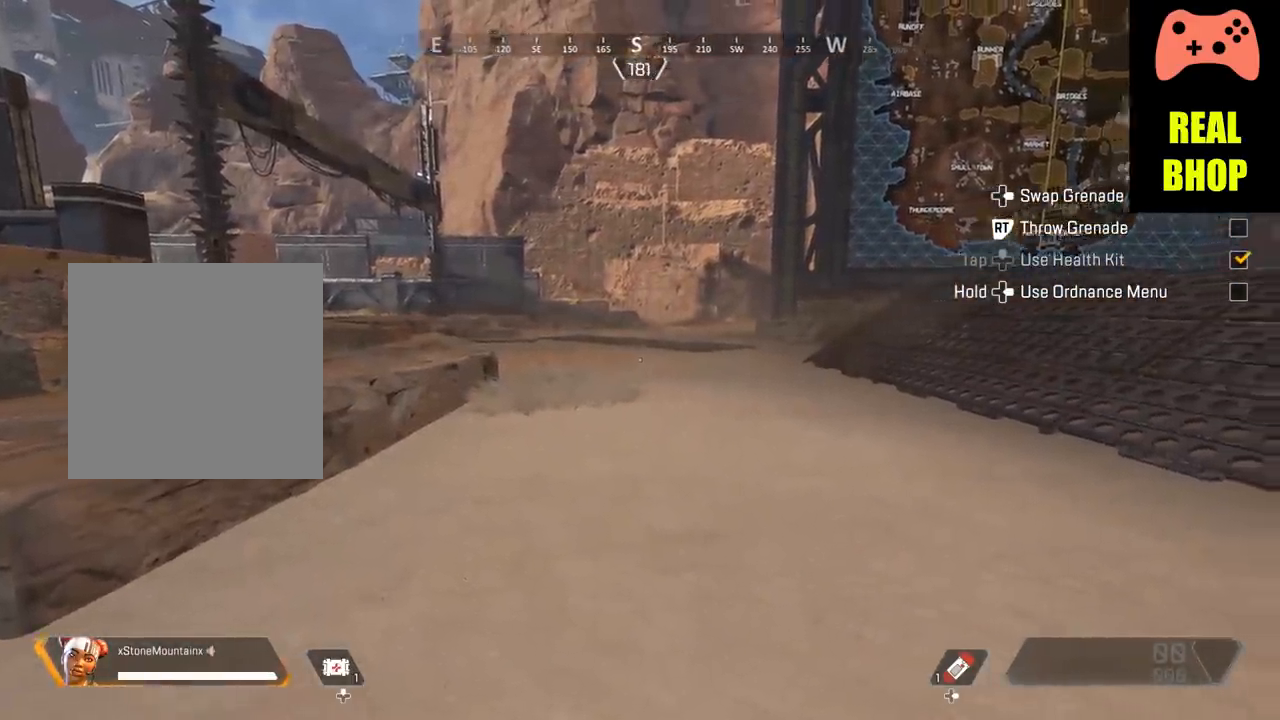
{"buttons": [], "left_stick": "center", "right_stick": "center", "events": []}
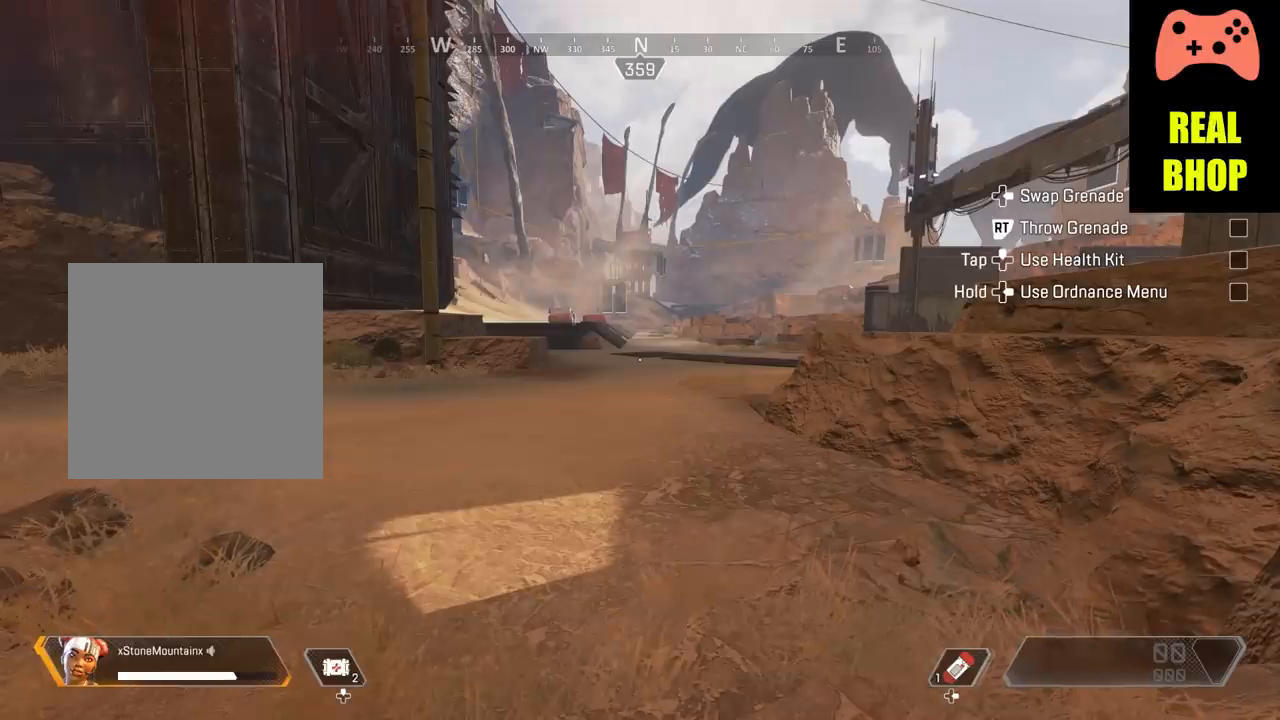
{"buttons": [], "left_stick": "center", "right_stick": "center", "events": []}
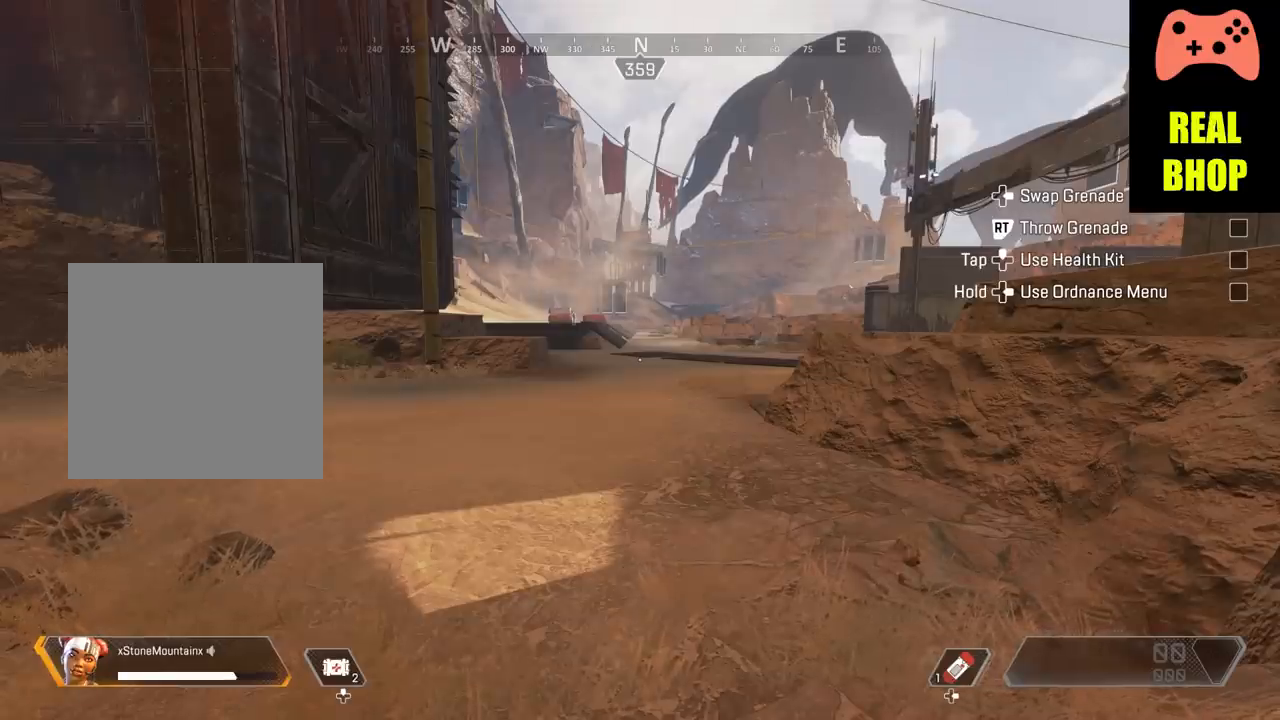
{"buttons": [], "left_stick": "up", "right_stick": "center", "events": [[267, "left_stick", "up"]]}
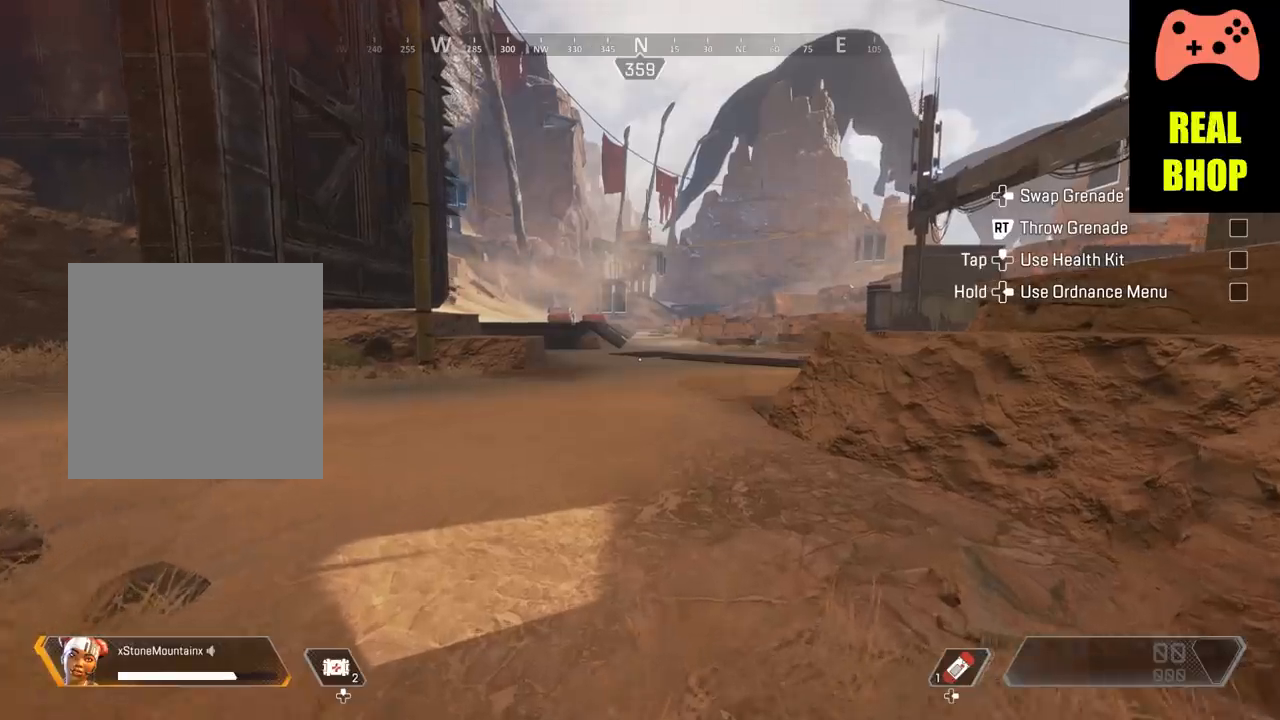
{"buttons": ["L3"], "left_stick": "up", "right_stick": "center", "events": [[84, "L3", "down"]]}
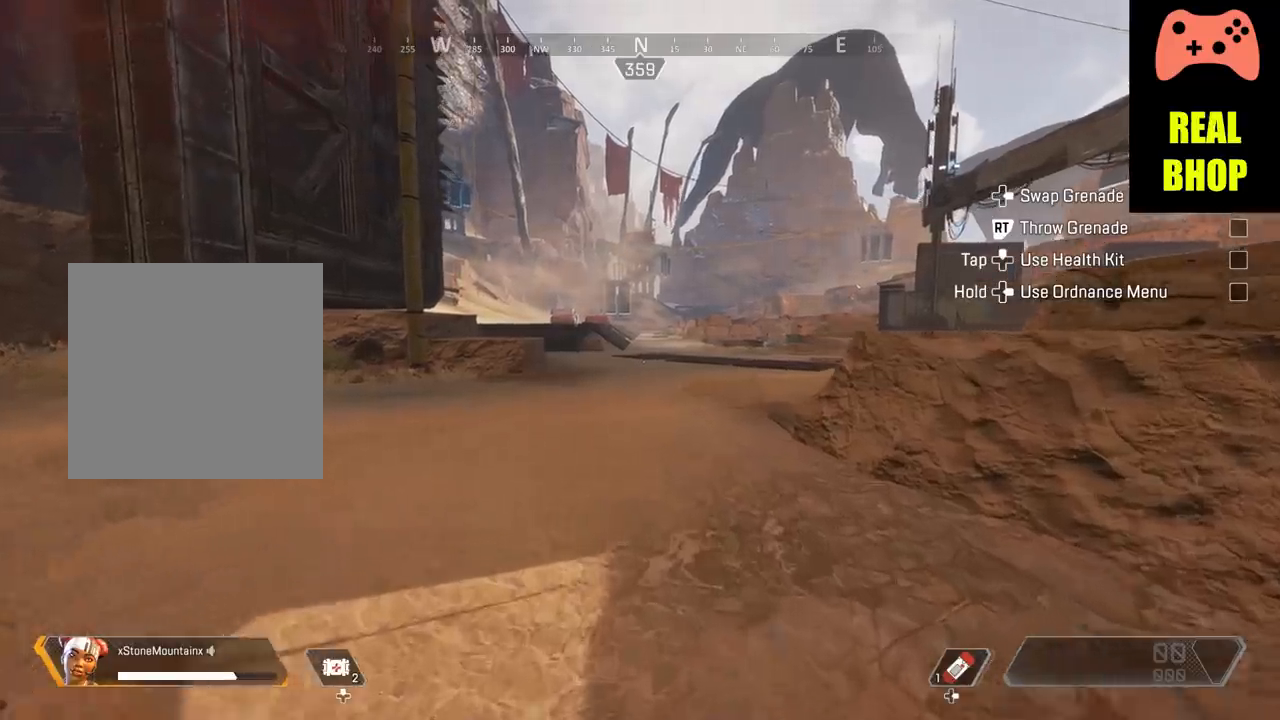
{"buttons": ["L3"], "left_stick": "up", "right_stick": "center", "events": []}
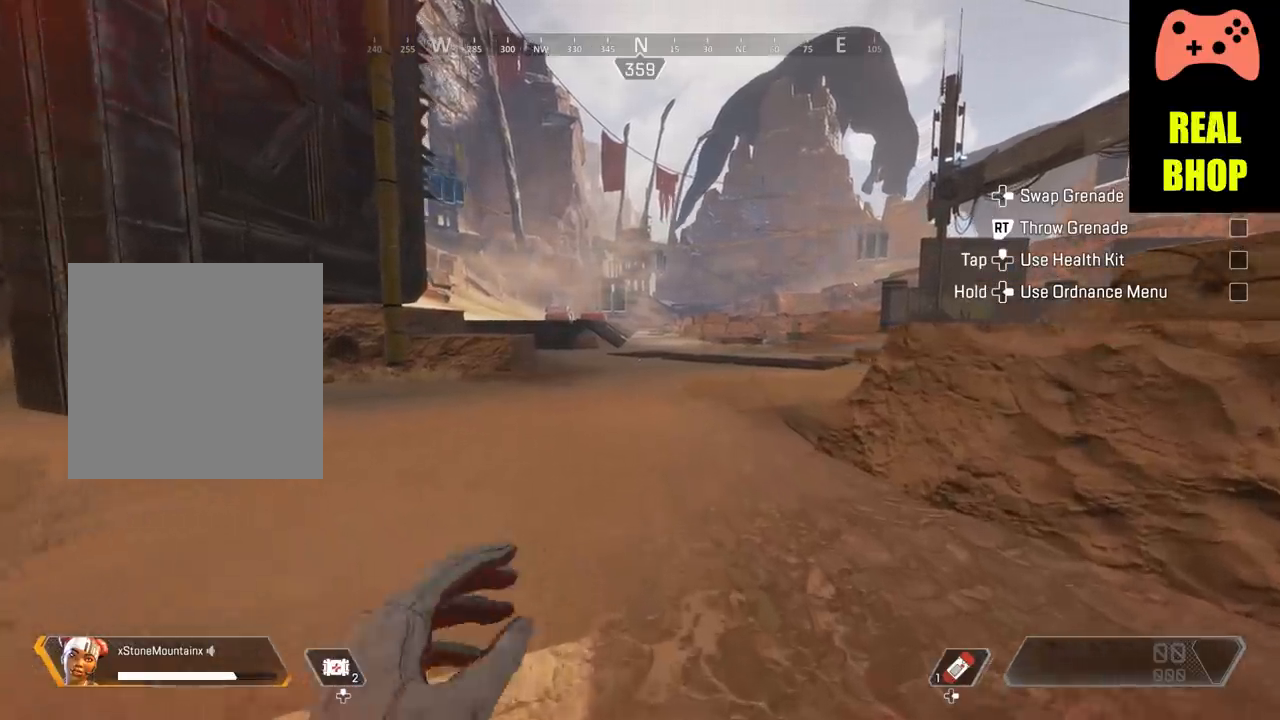
{"buttons": [], "left_stick": "up", "right_stick": "center", "events": [[67, "L3", "up"]]}
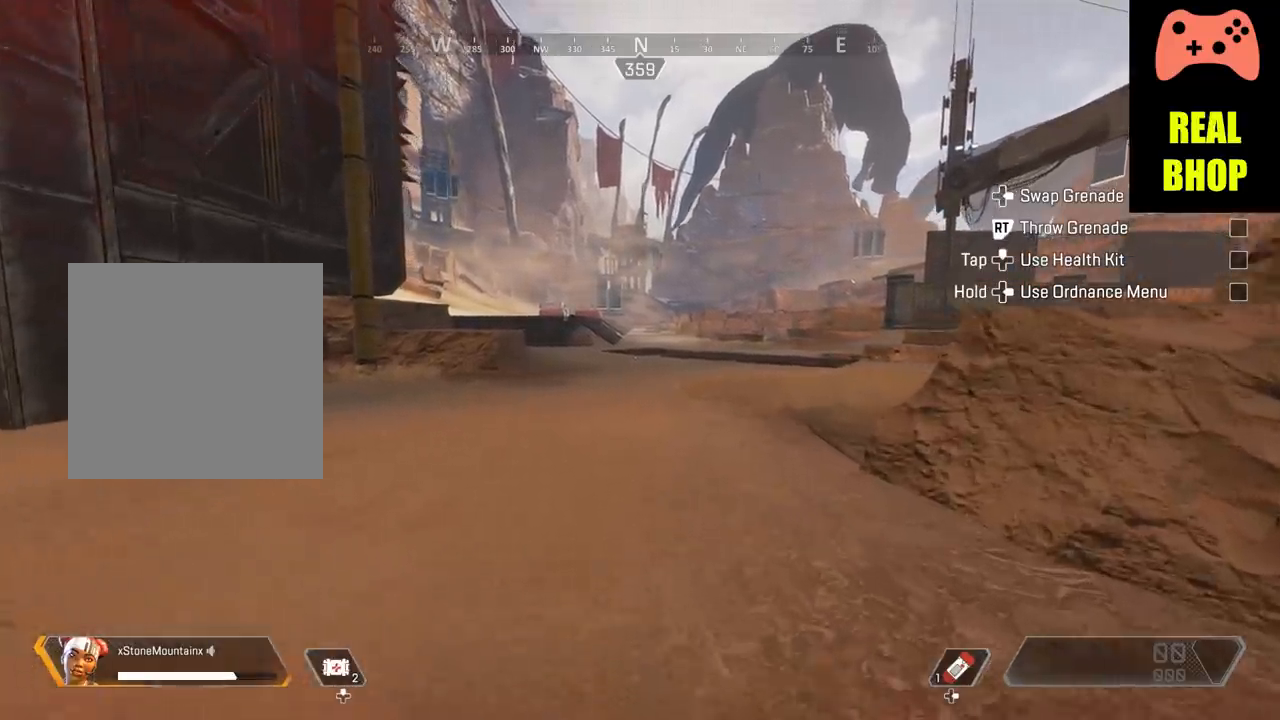
{"buttons": [], "left_stick": "up", "right_stick": "center", "events": []}
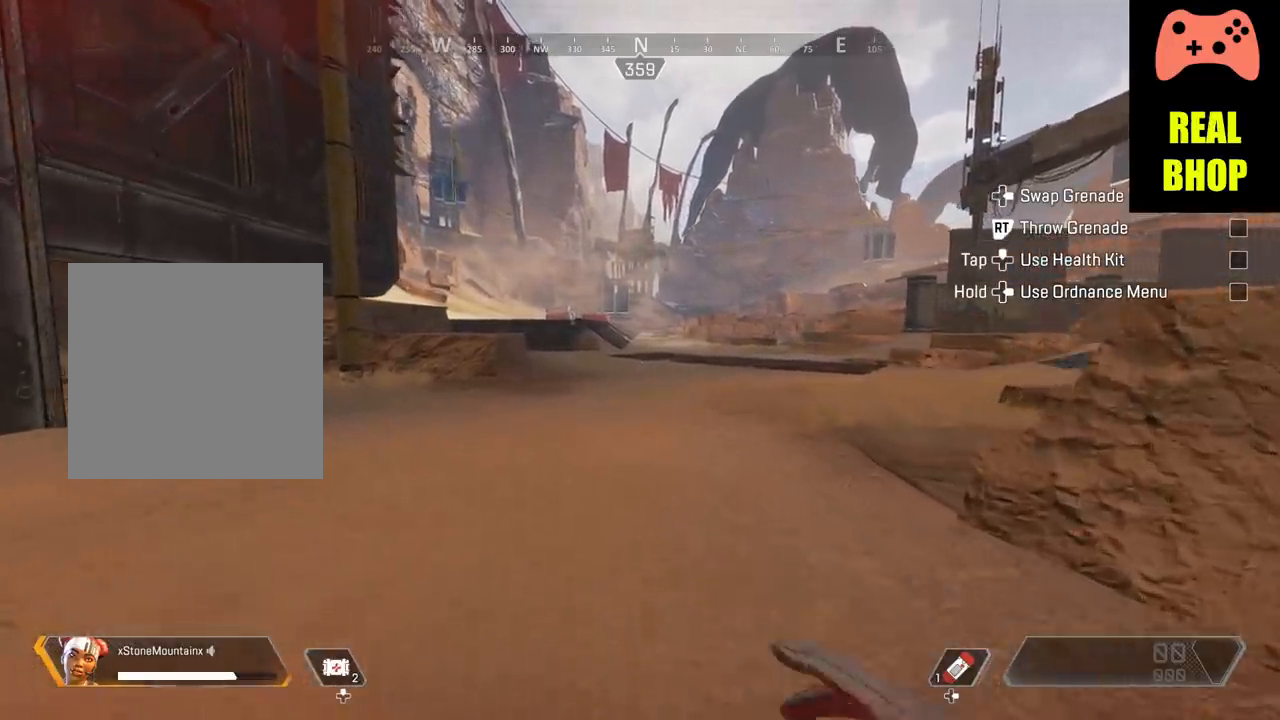
{"buttons": [], "left_stick": "up", "right_stick": "center", "events": []}
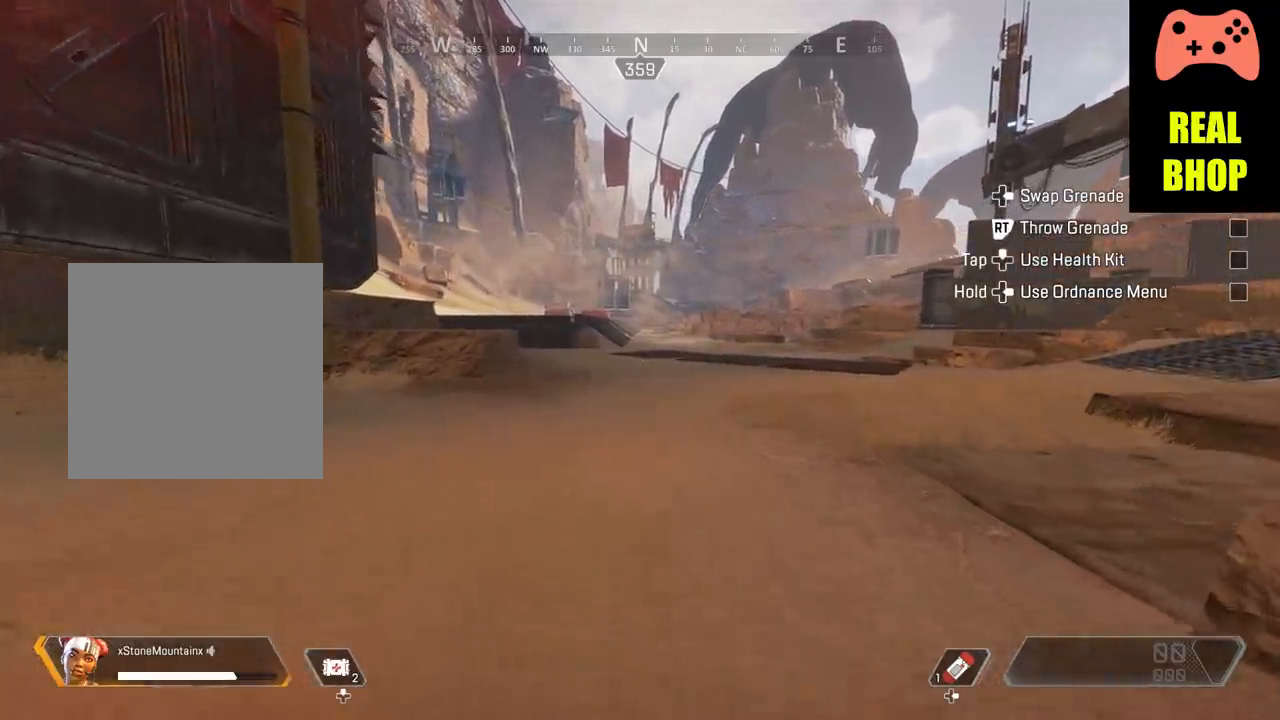
{"buttons": [], "left_stick": "up", "right_stick": "center", "events": []}
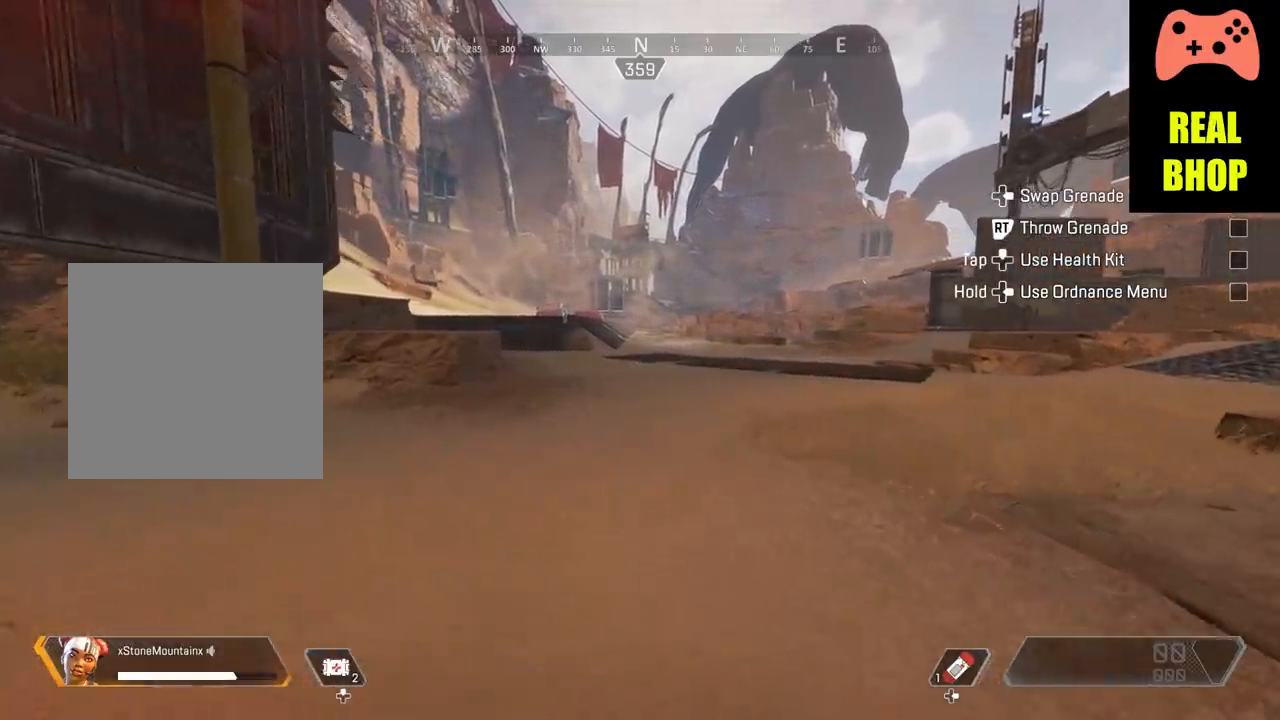
{"buttons": [], "left_stick": "up", "right_stick": "center", "events": []}
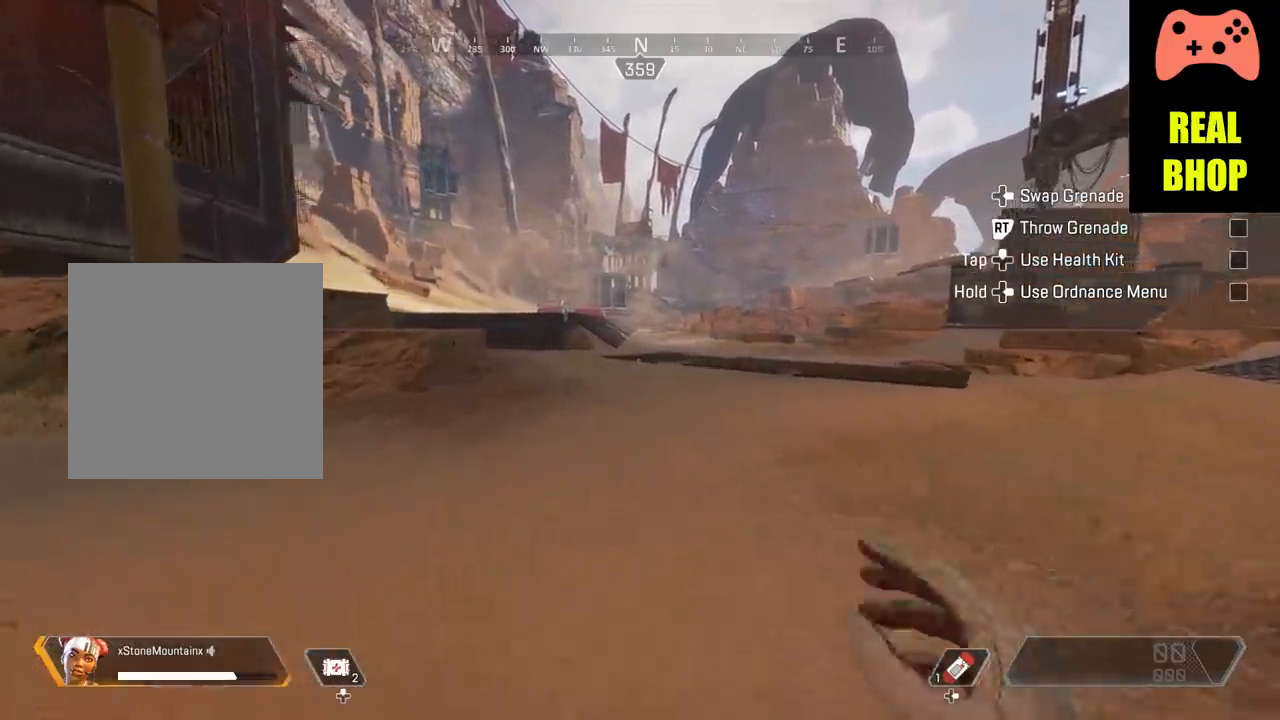
{"buttons": [], "left_stick": "up", "right_stick": "center", "events": []}
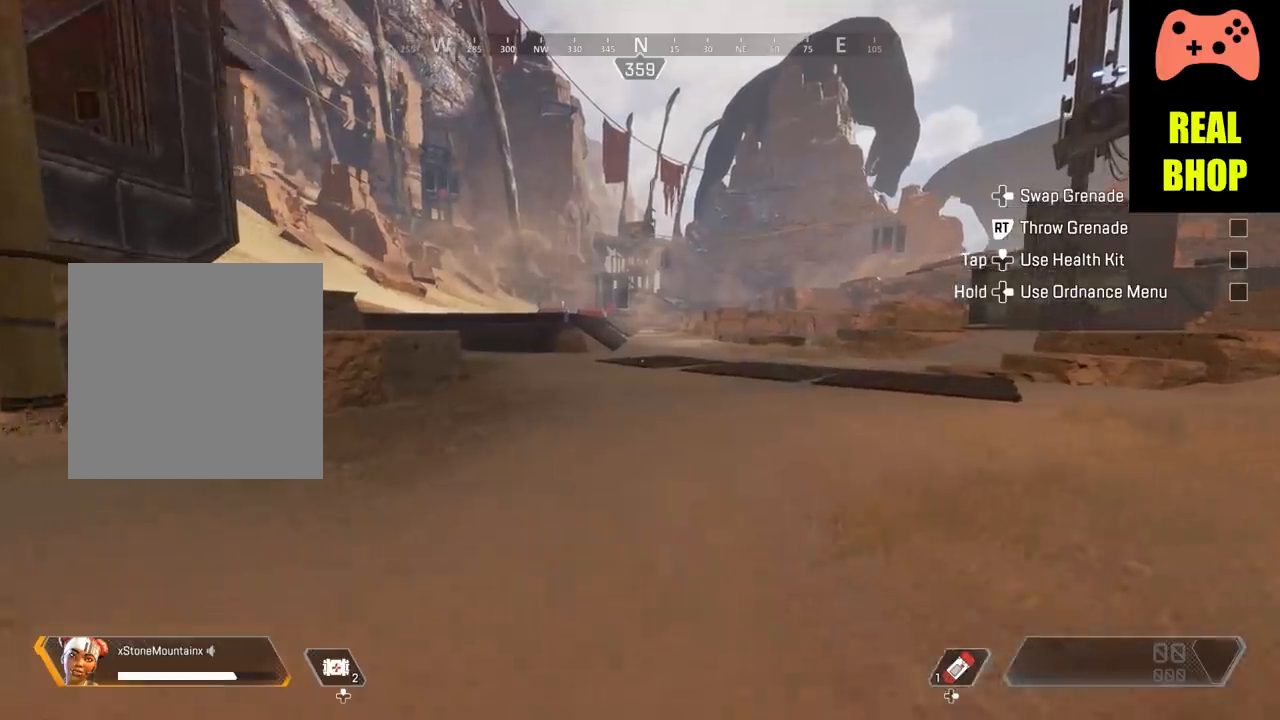
{"buttons": ["B"], "left_stick": "up", "right_stick": "center", "events": [[50, "B", "down"]]}
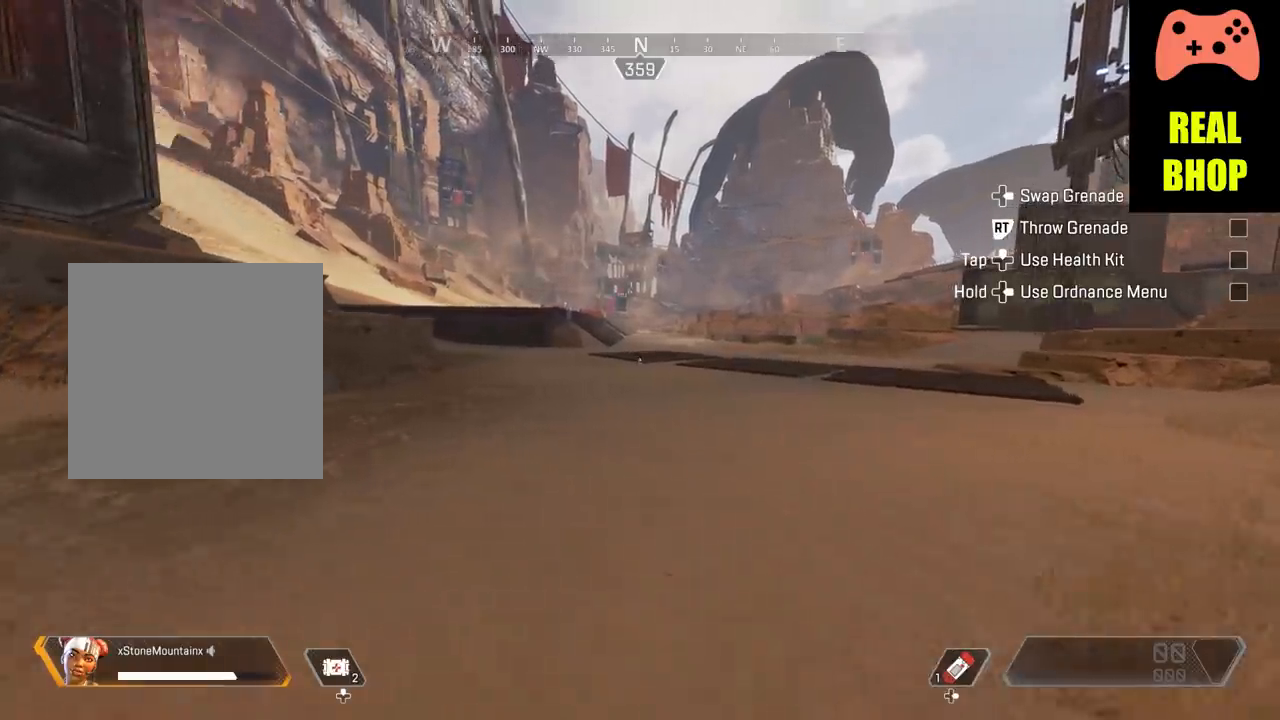
{"buttons": ["B"], "left_stick": "up", "right_stick": "center", "events": [[133, "DPAD_UP", "down"], [500, "DPAD_UP", "up"]]}
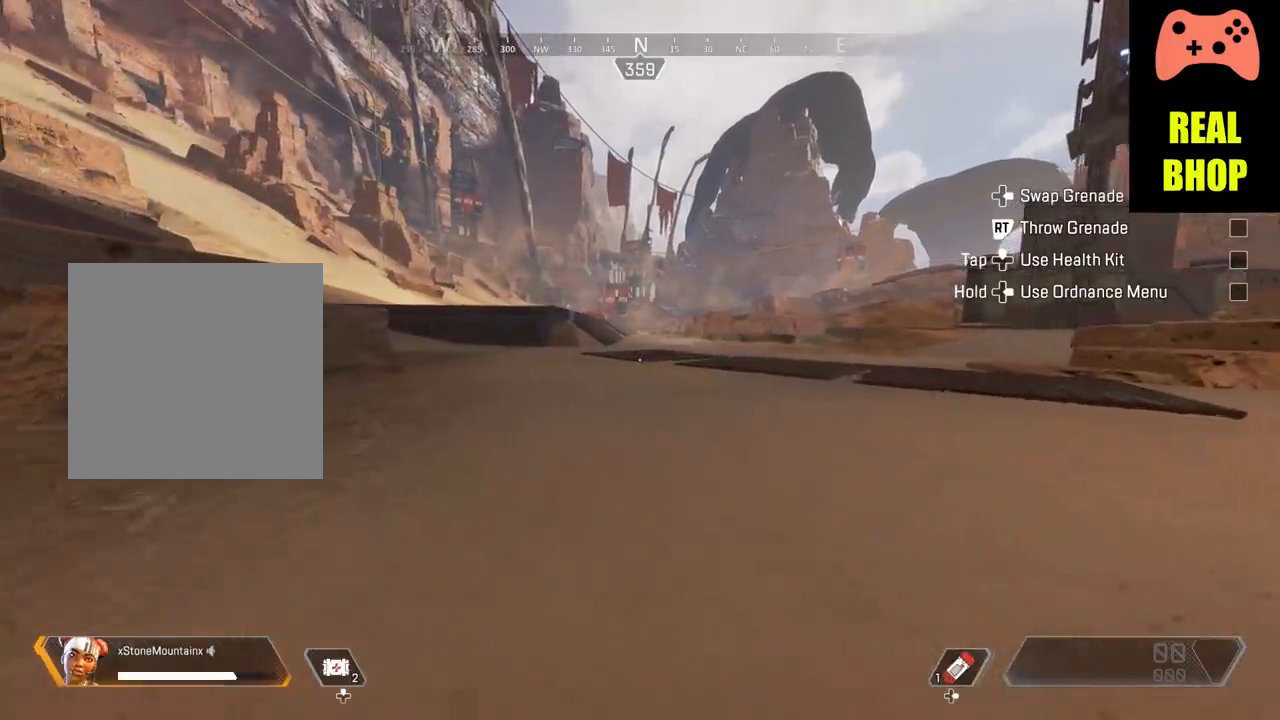
{"buttons": ["A", "B"], "left_stick": "up", "right_stick": "center", "events": [[367, "A", "down"]]}
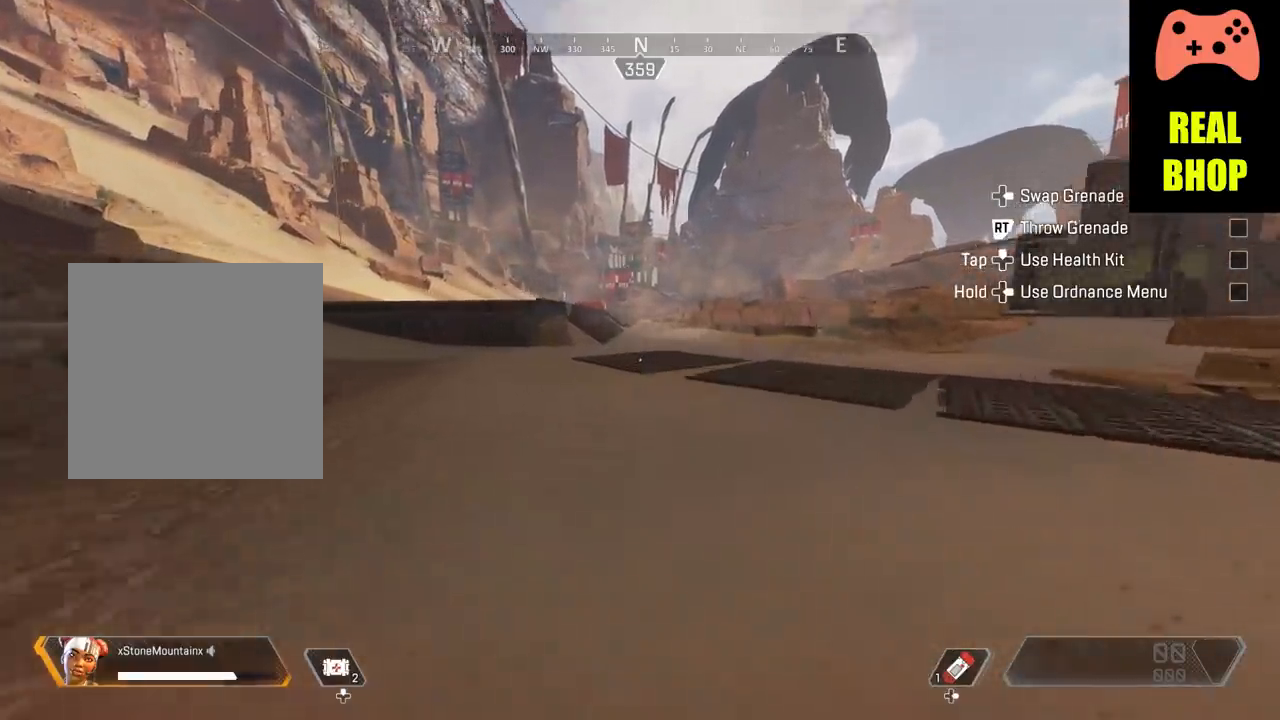
{"buttons": ["B"], "left_stick": "up", "right_stick": "right", "events": [[434, "right_stick", "right"], [484, "A", "up"]]}
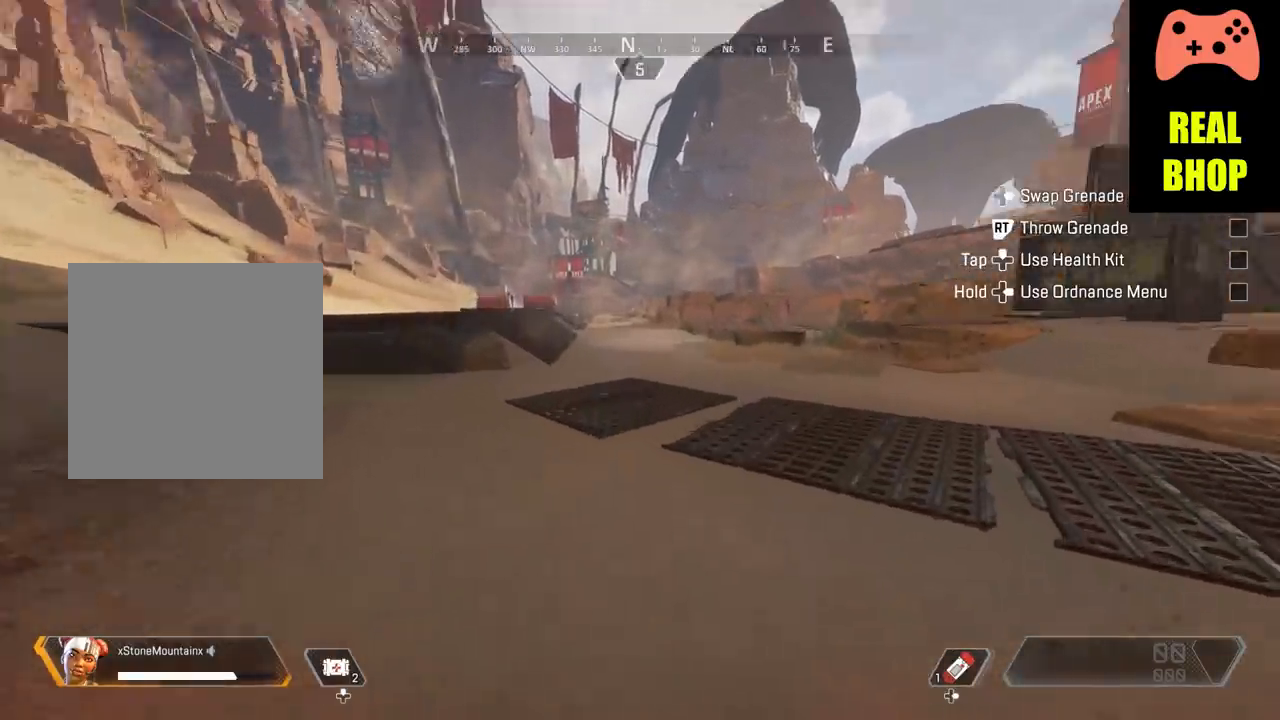
{"buttons": ["B"], "left_stick": "right", "right_stick": "center", "events": [[50, "left_stick", "up-right"], [301, "right_stick", "center"], [351, "left_stick", "right"]]}
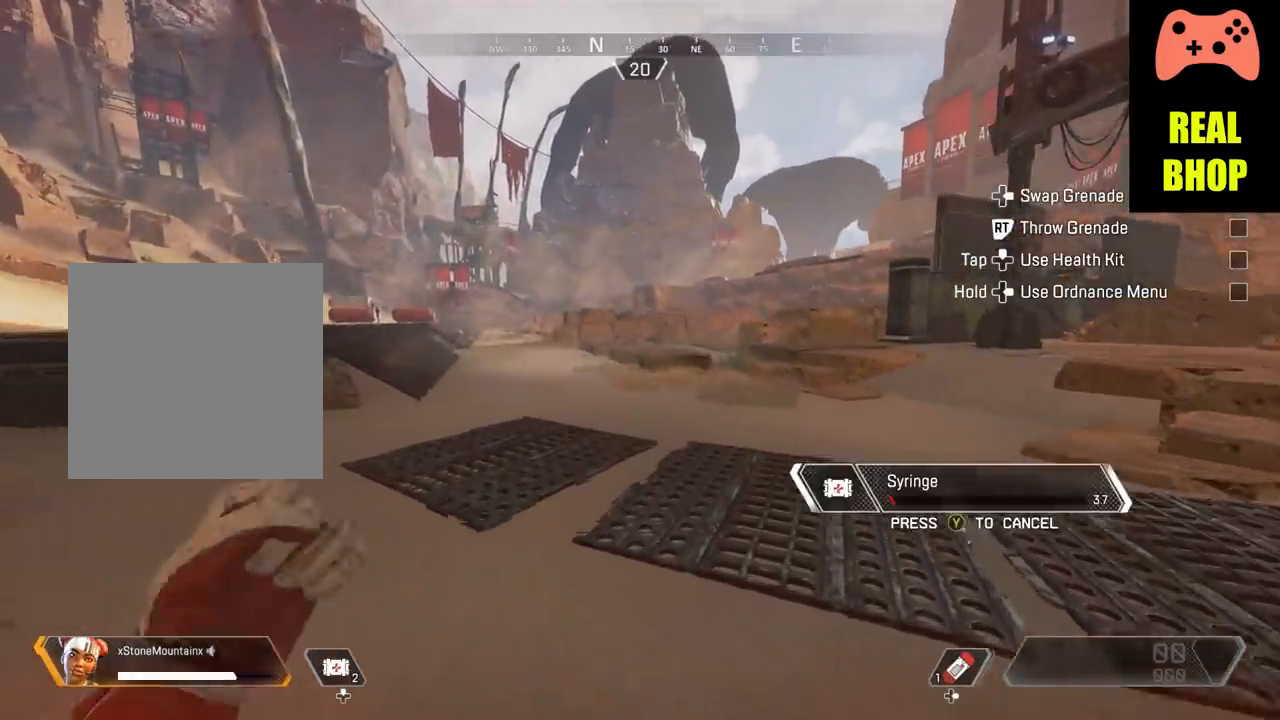
{"buttons": ["B"], "left_stick": "right", "right_stick": "center", "events": []}